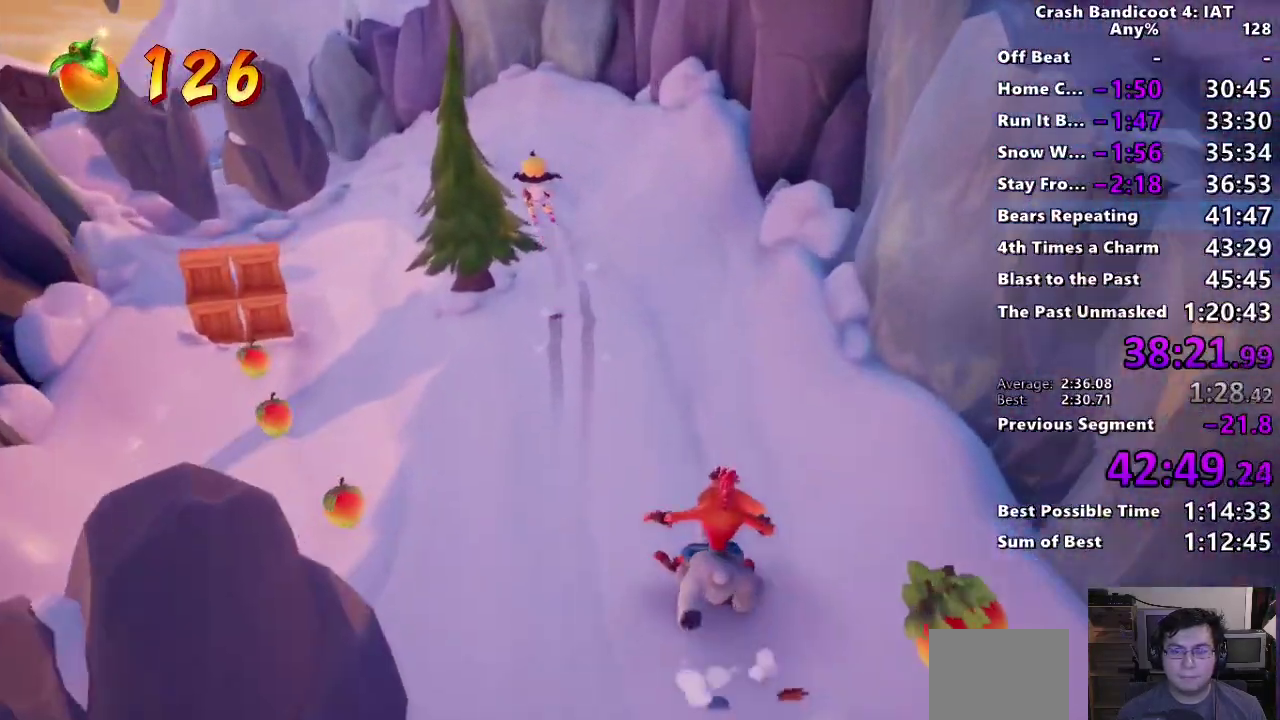
Gameplay with a controller (PlayStation layout); each line is a JSON object with the inputs held at the frame after it. "events" lists button and stick changes between this image and that frame as [ms after this image, input, new state], when the widget could be followed in between.
{"buttons": ["SQUARE"], "left_stick": "up", "right_stick": "center", "events": [[117, "SQUARE", "up"], [183, "SQUARE", "down"], [317, "SQUARE", "up"], [383, "SQUARE", "down"]]}
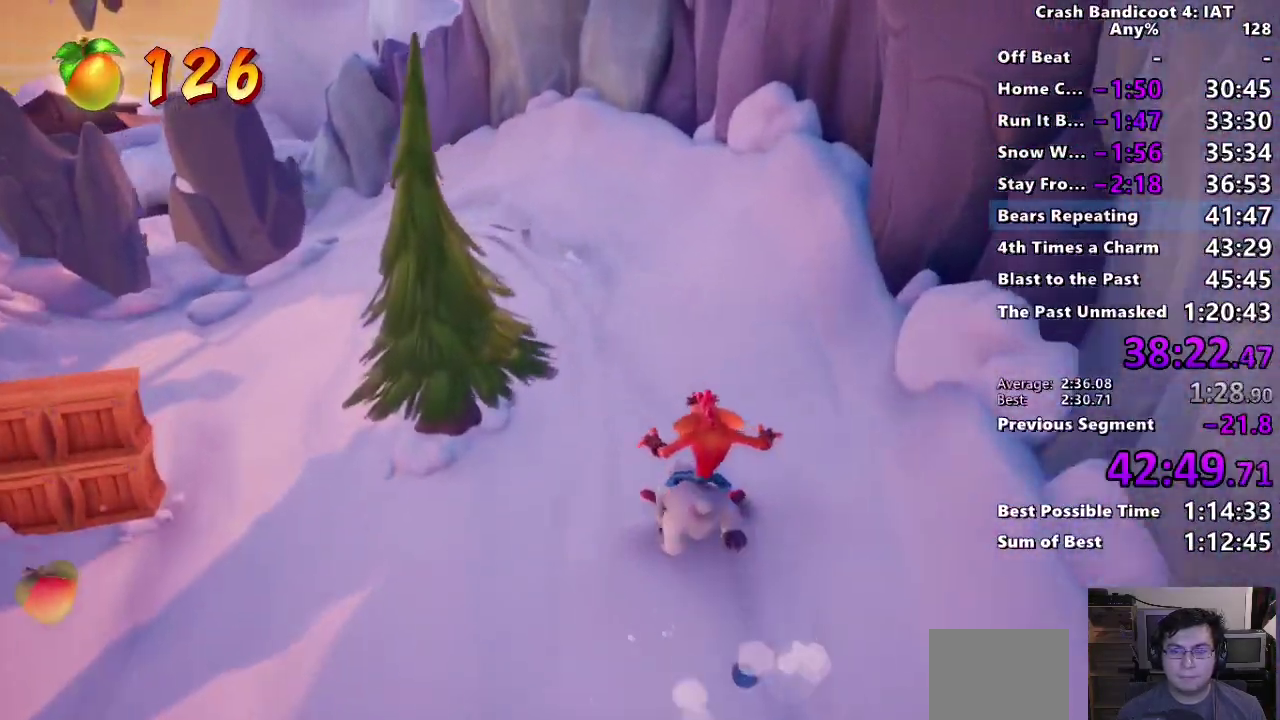
{"buttons": ["SQUARE"], "left_stick": "up", "right_stick": "center", "events": [[17, "SQUARE", "up"], [83, "SQUARE", "down"], [217, "SQUARE", "up"], [300, "SQUARE", "down"], [417, "SQUARE", "up"], [483, "SQUARE", "down"]]}
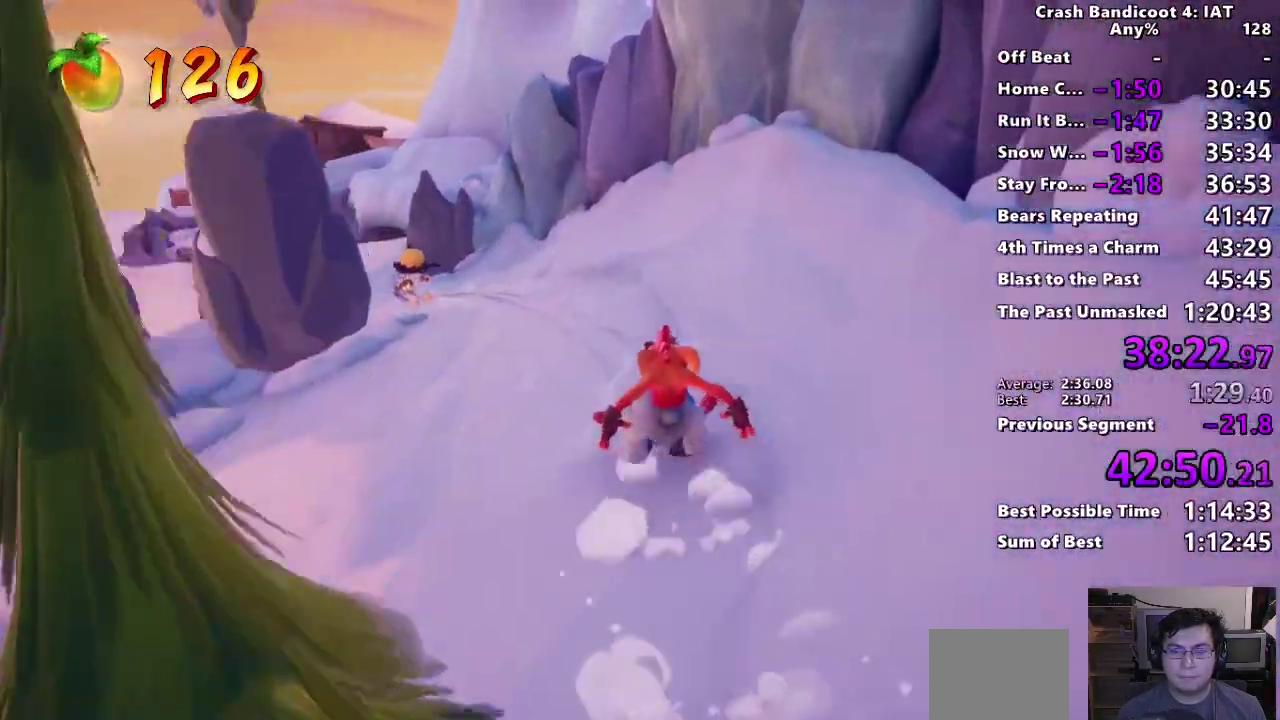
{"buttons": ["SQUARE"], "left_stick": "up-left", "right_stick": "center", "events": [[117, "SQUARE", "up"], [200, "SQUARE", "down"], [317, "SQUARE", "up"], [400, "SQUARE", "down"], [433, "left_stick", "up-left"]]}
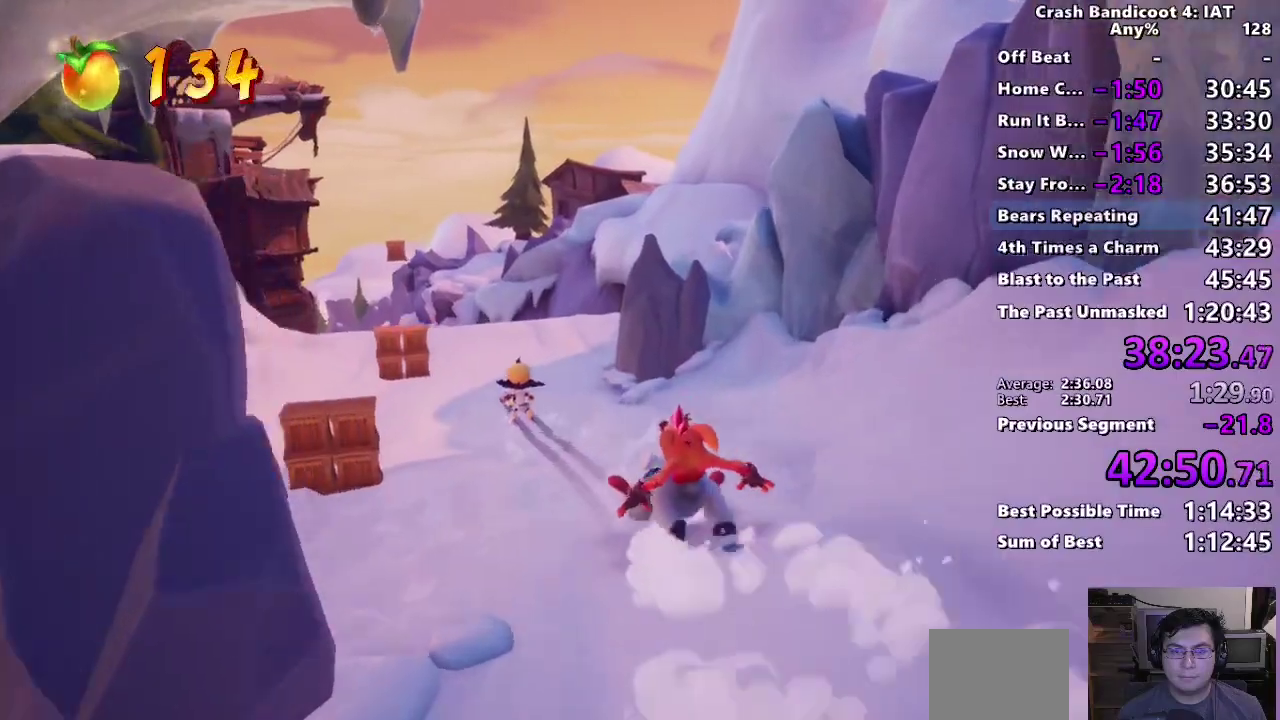
{"buttons": [], "left_stick": "up", "right_stick": "center", "events": [[17, "SQUARE", "up"], [100, "SQUARE", "down"], [233, "SQUARE", "up"], [300, "SQUARE", "down"], [367, "left_stick", "up"], [433, "SQUARE", "up"]]}
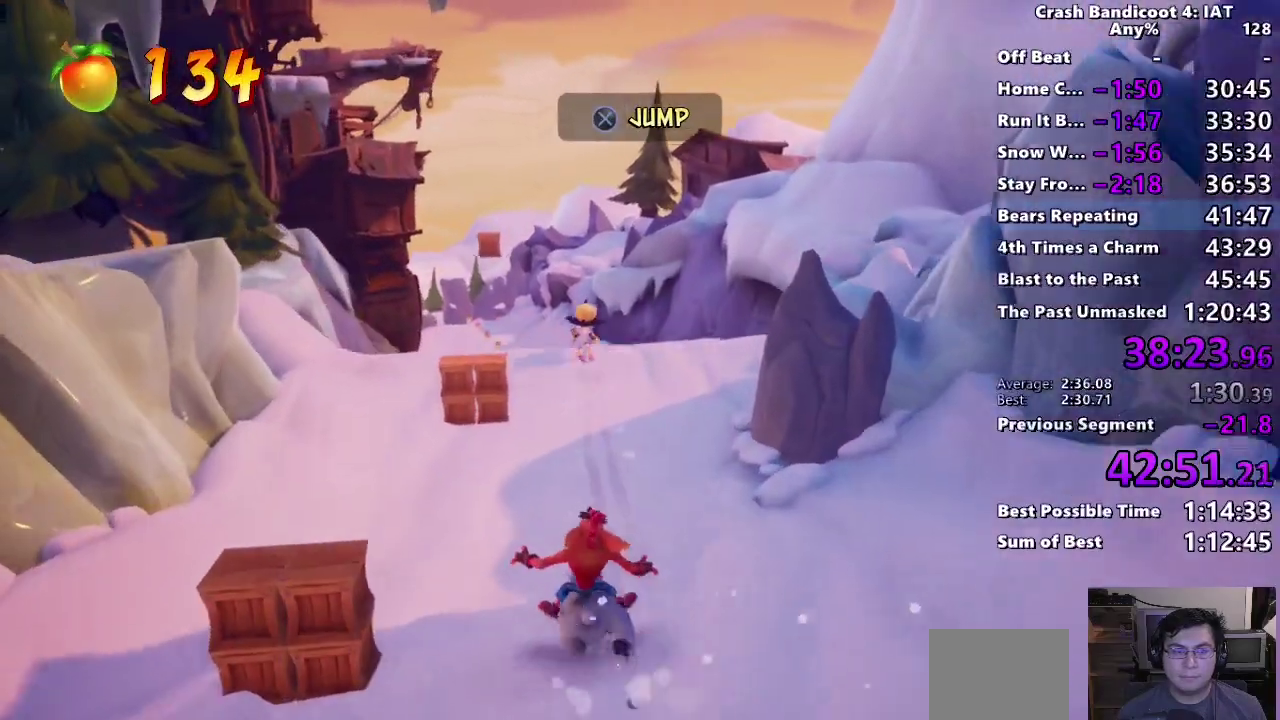
{"buttons": ["SQUARE"], "left_stick": "up", "right_stick": "center", "events": [[17, "SQUARE", "down"], [133, "SQUARE", "up"], [217, "SQUARE", "down"], [333, "SQUARE", "up"], [400, "SQUARE", "down"]]}
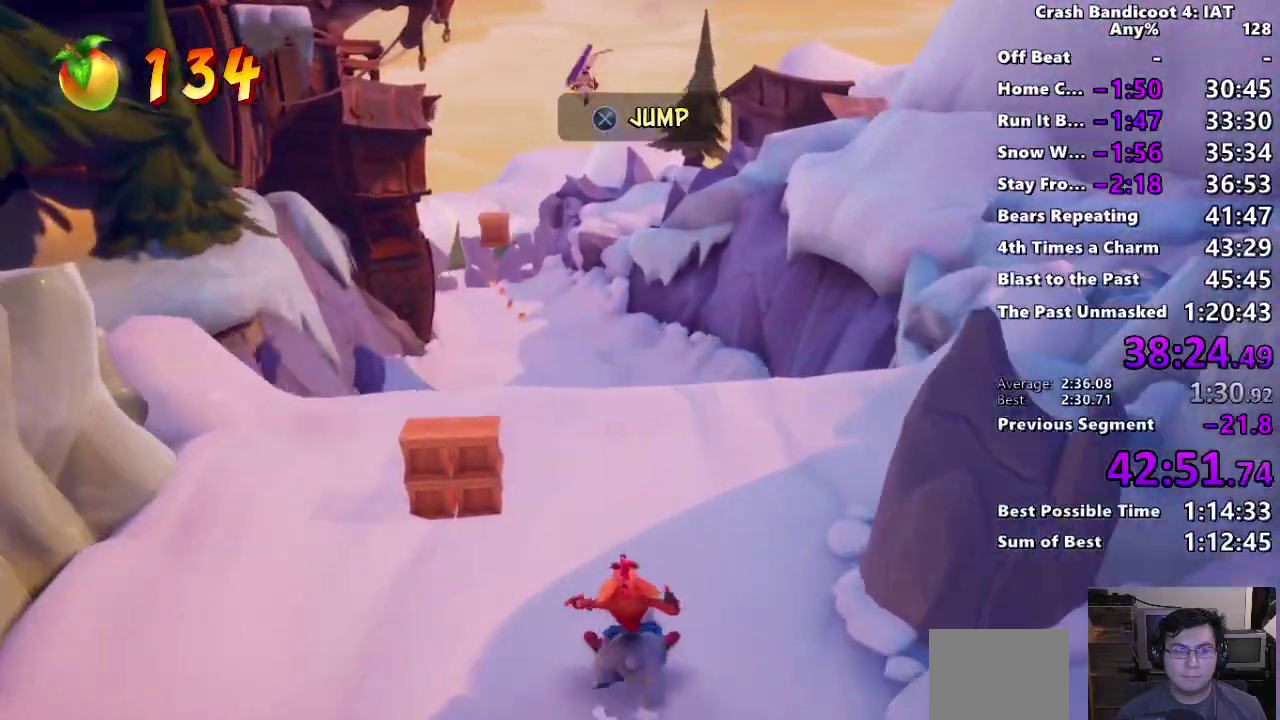
{"buttons": ["SQUARE"], "left_stick": "up", "right_stick": "center", "events": [[33, "SQUARE", "up"], [100, "SQUARE", "down"], [217, "SQUARE", "up"], [283, "SQUARE", "down"], [400, "SQUARE", "up"], [467, "SQUARE", "down"]]}
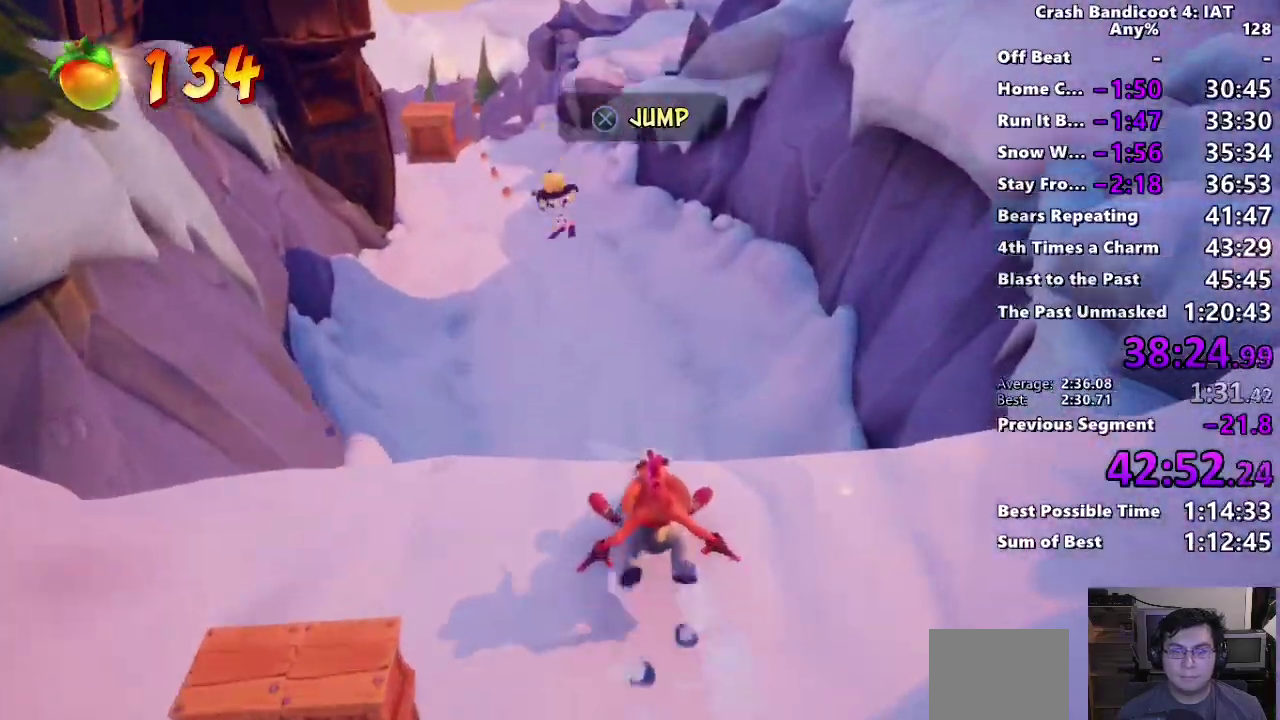
{"buttons": [], "left_stick": "up", "right_stick": "center", "events": [[100, "SQUARE", "up"], [167, "SQUARE", "down"], [283, "SQUARE", "up"], [350, "SQUARE", "down"], [483, "SQUARE", "up"]]}
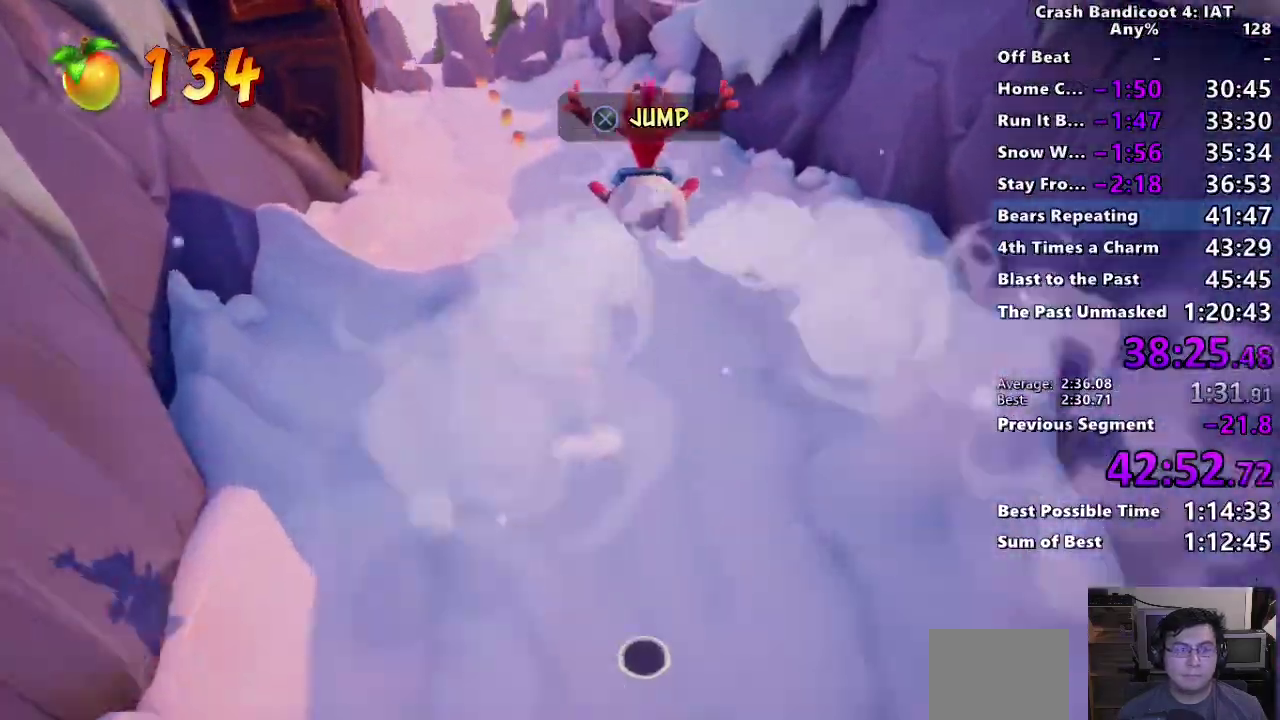
{"buttons": ["SQUARE"], "left_stick": "up", "right_stick": "center", "events": [[67, "SQUARE", "down"], [200, "SQUARE", "up"], [267, "SQUARE", "down"], [400, "SQUARE", "up"], [483, "SQUARE", "down"]]}
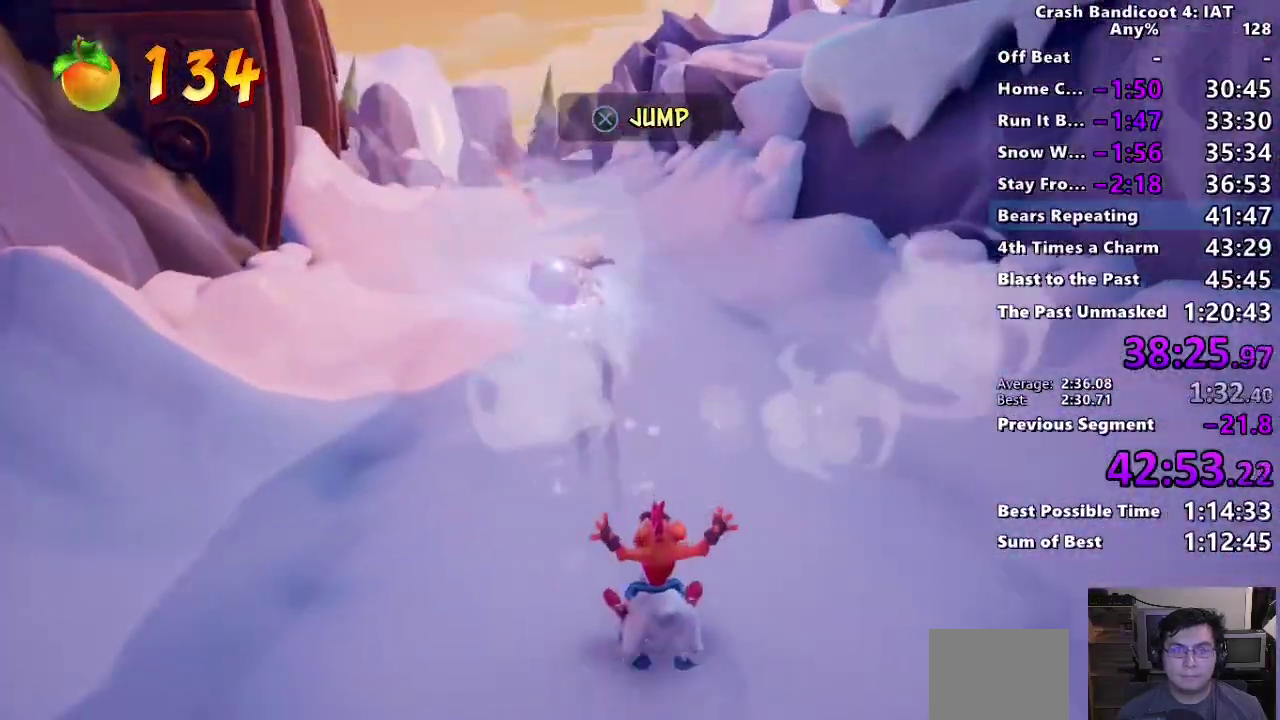
{"buttons": ["SQUARE"], "left_stick": "up", "right_stick": "center", "events": [[117, "SQUARE", "up"], [183, "SQUARE", "down"], [317, "SQUARE", "up"], [383, "SQUARE", "down"]]}
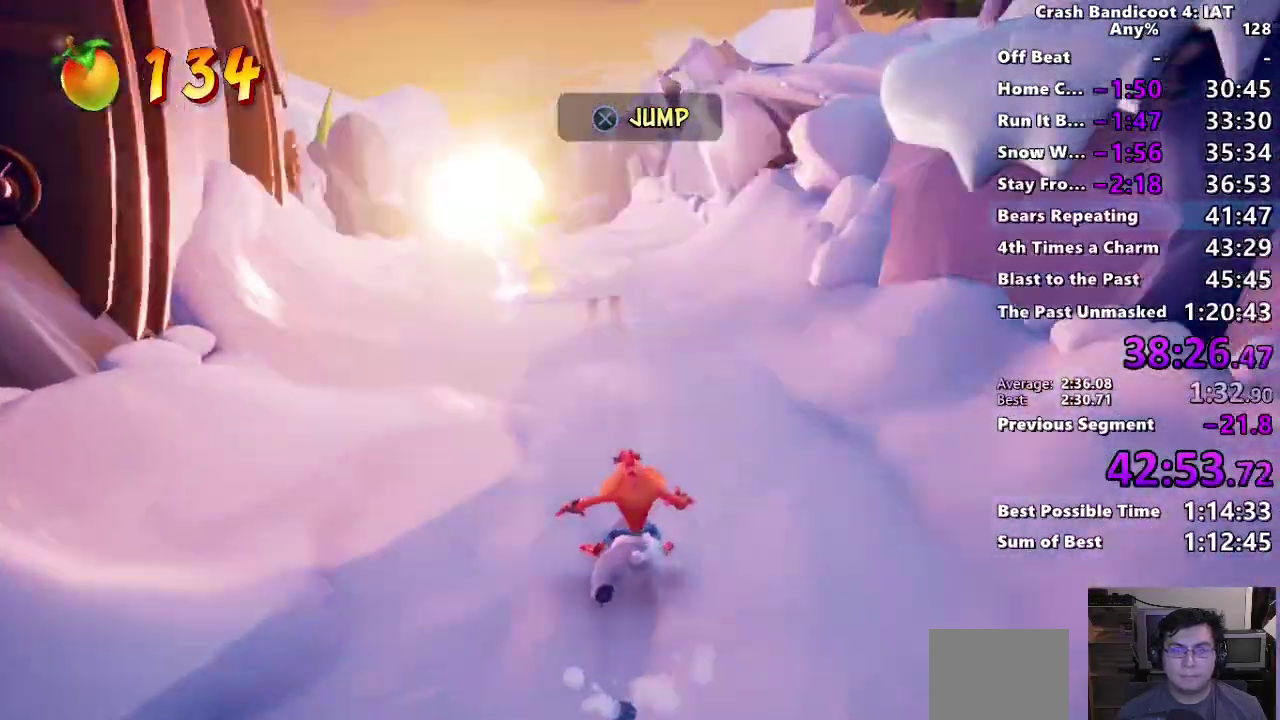
{"buttons": ["SQUARE"], "left_stick": "up", "right_stick": "center", "events": [[17, "SQUARE", "up"], [83, "SQUARE", "down"], [217, "SQUARE", "up"], [300, "SQUARE", "down"], [417, "SQUARE", "up"], [500, "SQUARE", "down"]]}
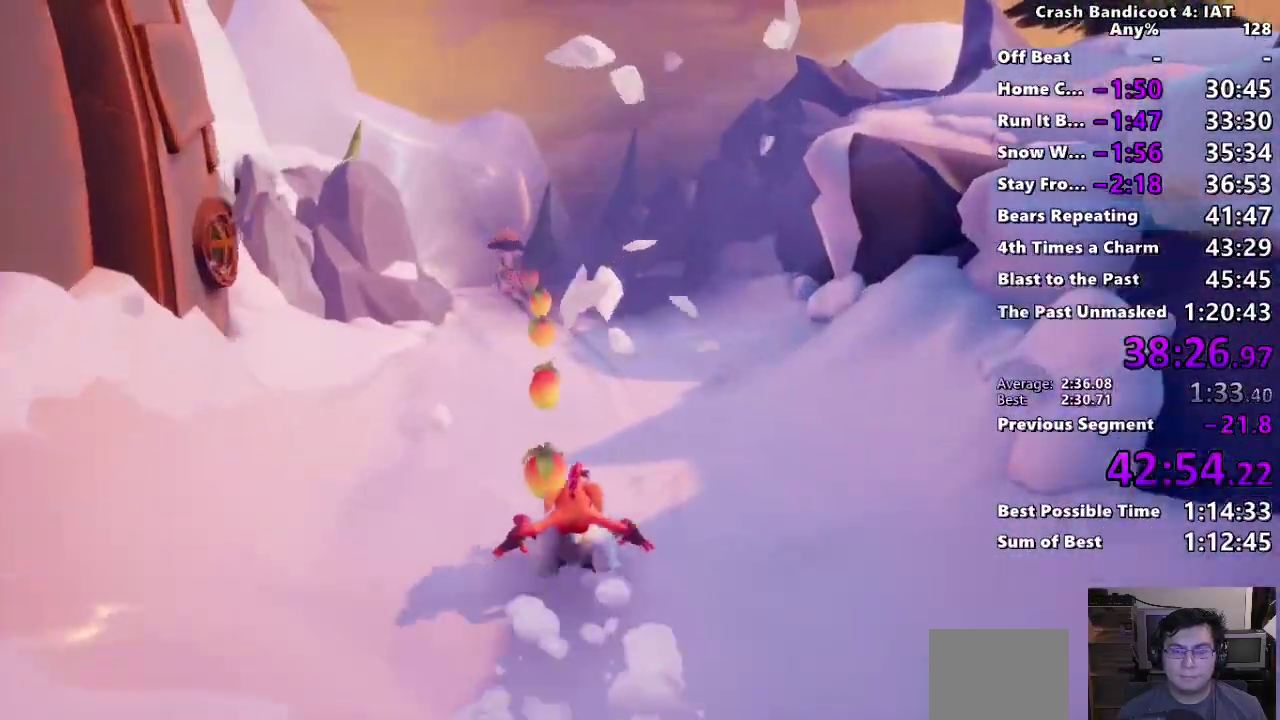
{"buttons": ["SQUARE"], "left_stick": "up", "right_stick": "center", "events": [[117, "SQUARE", "up"], [200, "SQUARE", "down"], [333, "SQUARE", "up"], [400, "SQUARE", "down"]]}
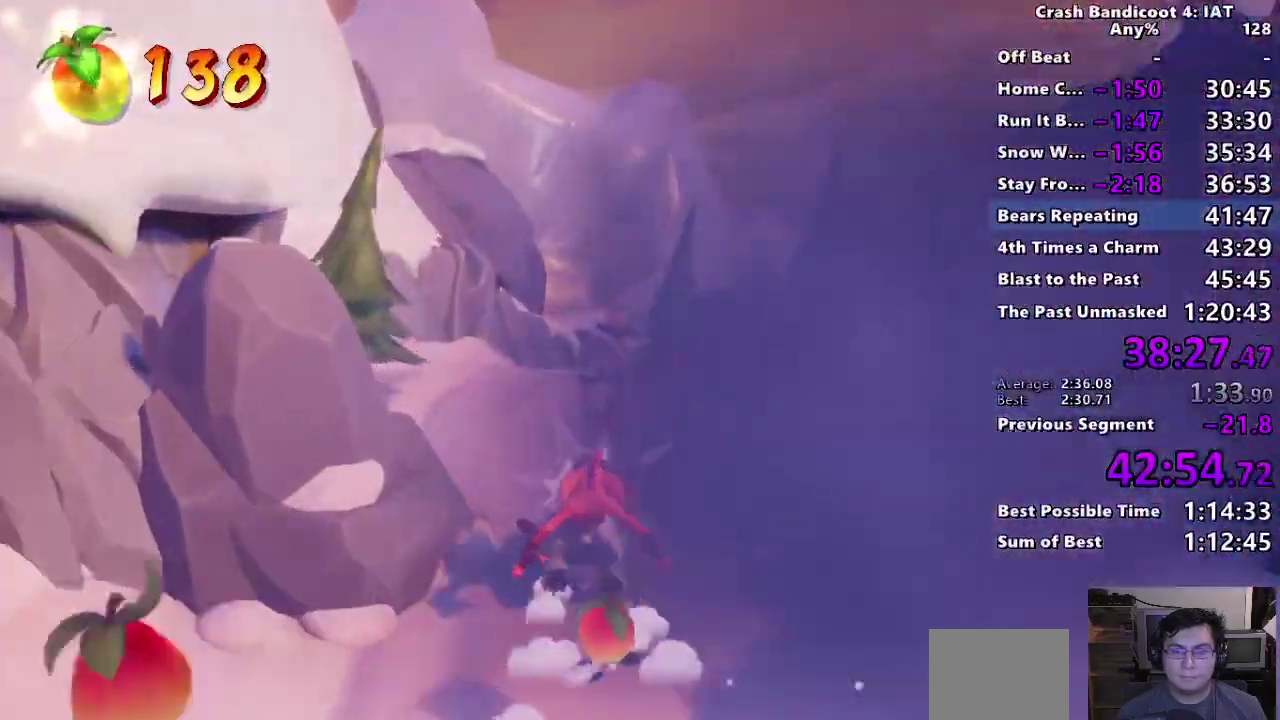
{"buttons": ["SQUARE"], "left_stick": "up", "right_stick": "center", "events": [[17, "SQUARE", "up"], [83, "SQUARE", "down"], [200, "SQUARE", "up"], [267, "SQUARE", "down"], [350, "SQUARE", "up"], [433, "SQUARE", "down"]]}
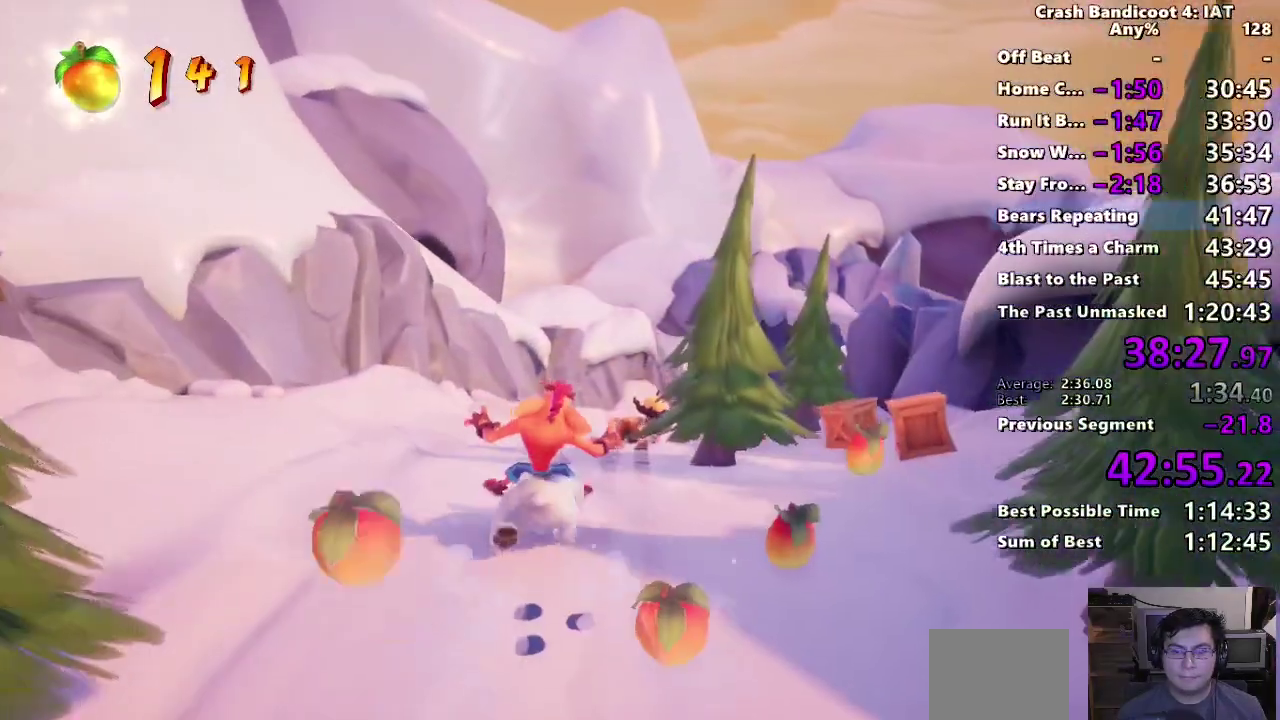
{"buttons": [], "left_stick": "up", "right_stick": "center", "events": [[17, "SQUARE", "up"], [83, "SQUARE", "down"], [167, "SQUARE", "up"], [250, "SQUARE", "down"], [317, "SQUARE", "up"], [400, "SQUARE", "down"], [483, "SQUARE", "up"]]}
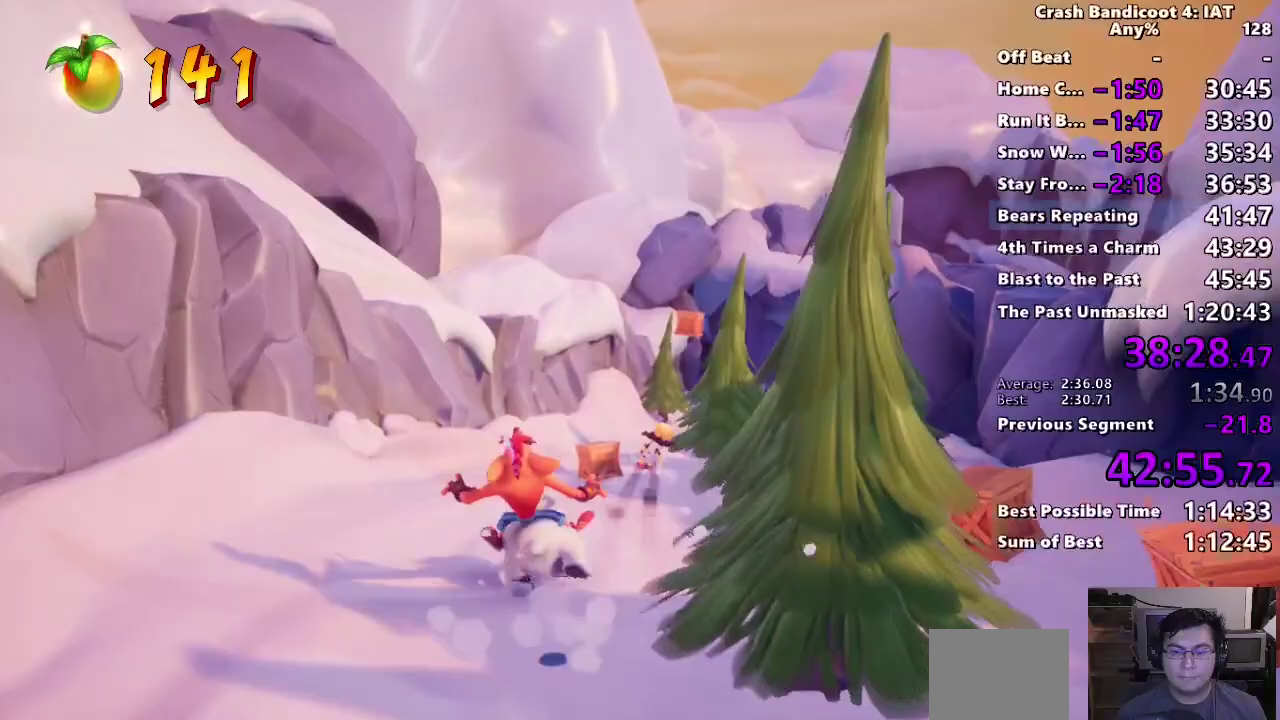
{"buttons": ["SQUARE"], "left_stick": "up", "right_stick": "center", "events": [[67, "SQUARE", "down"], [150, "SQUARE", "up"], [233, "SQUARE", "down"], [317, "SQUARE", "up"], [400, "SQUARE", "down"]]}
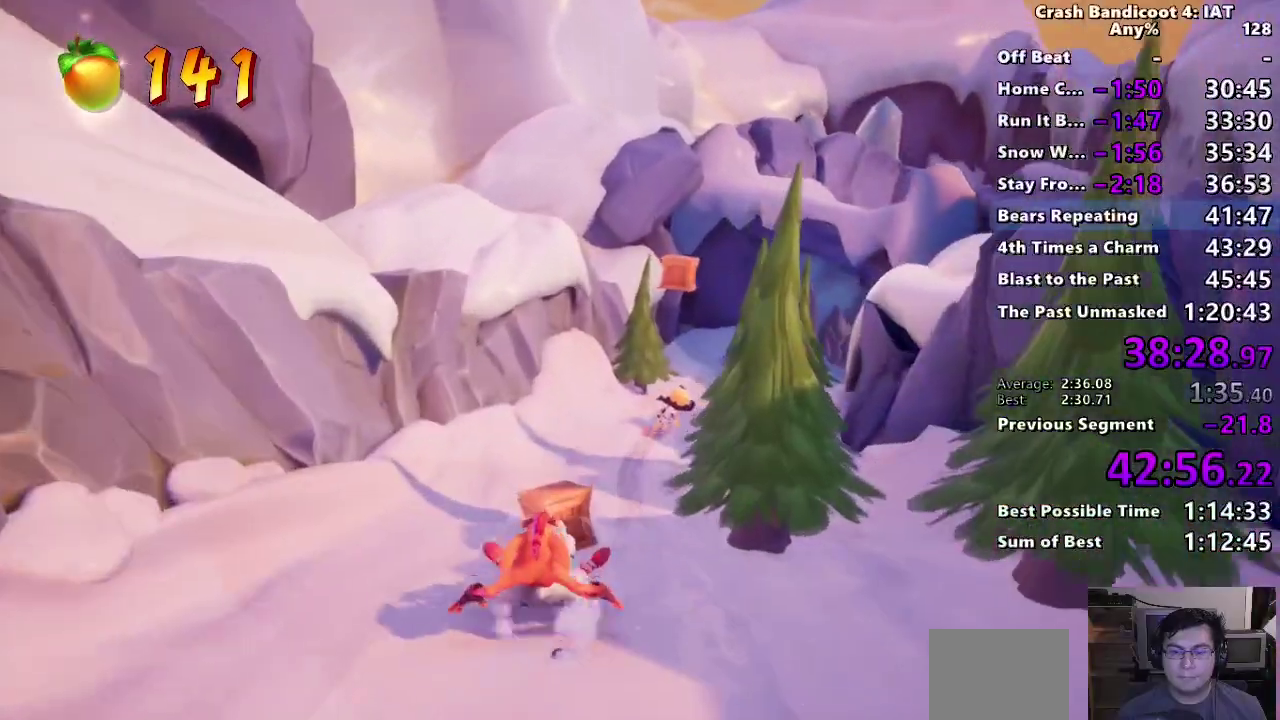
{"buttons": ["SQUARE"], "left_stick": "up", "right_stick": "center", "events": [[17, "SQUARE", "up"], [83, "SQUARE", "down"], [200, "SQUARE", "up"], [283, "SQUARE", "down"], [417, "SQUARE", "up"], [483, "SQUARE", "down"]]}
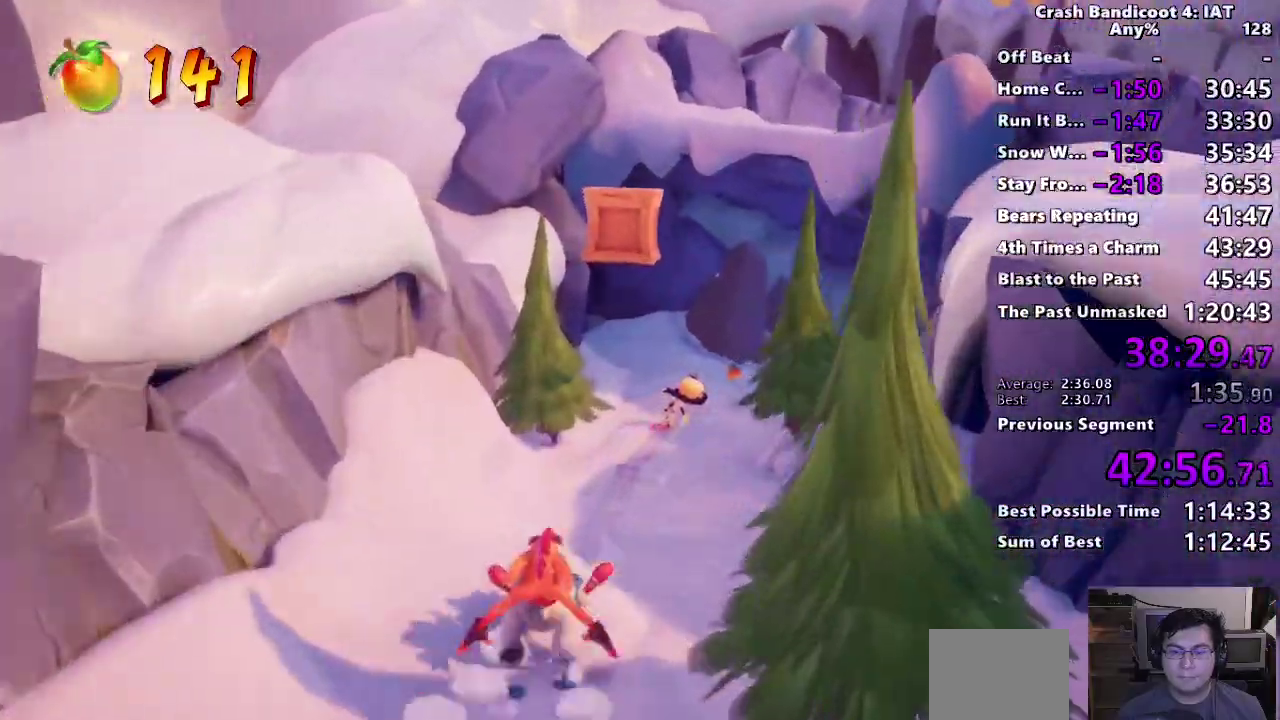
{"buttons": [], "left_stick": "up", "right_stick": "center", "events": [[117, "SQUARE", "up"], [150, "L2", "down"], [200, "SQUARE", "down"], [300, "SQUARE", "up"], [383, "SQUARE", "down"], [433, "L2", "up"], [483, "SQUARE", "up"]]}
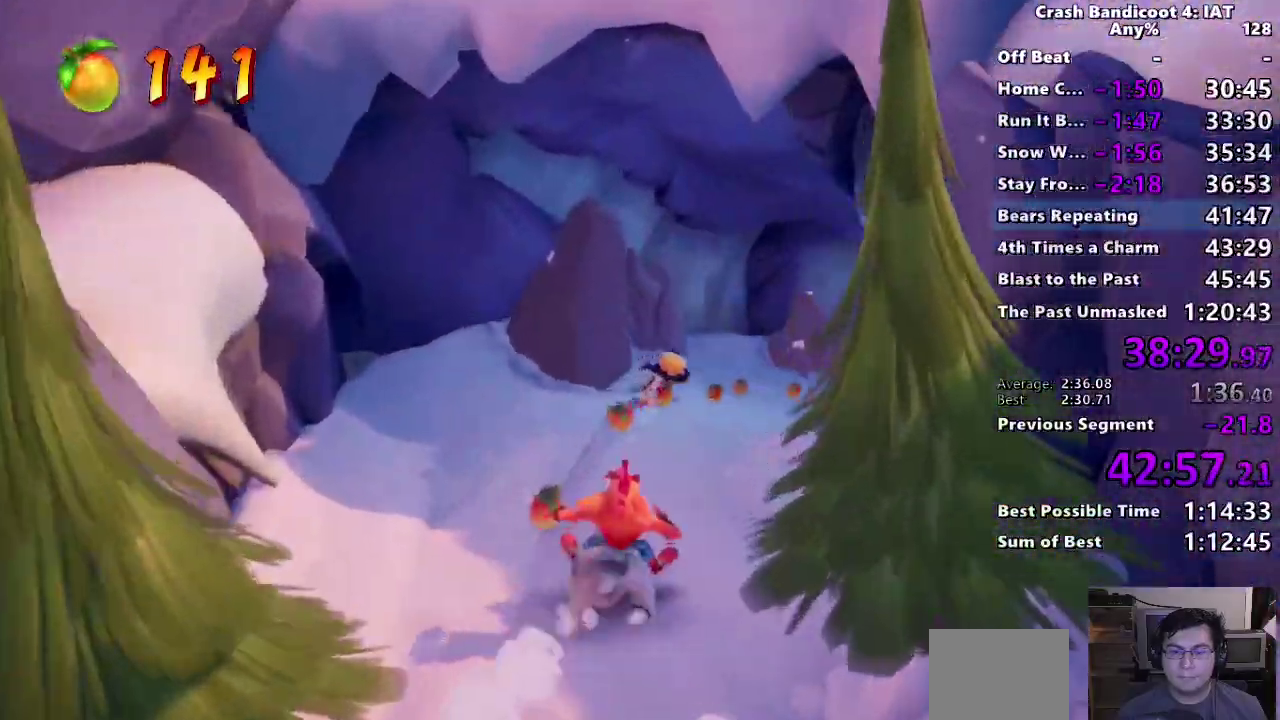
{"buttons": ["SQUARE"], "left_stick": "up", "right_stick": "center", "events": [[50, "SQUARE", "down"], [150, "SQUARE", "up"], [217, "SQUARE", "down"], [283, "SQUARE", "up"], [350, "SQUARE", "down"], [450, "SQUARE", "up"], [500, "SQUARE", "down"]]}
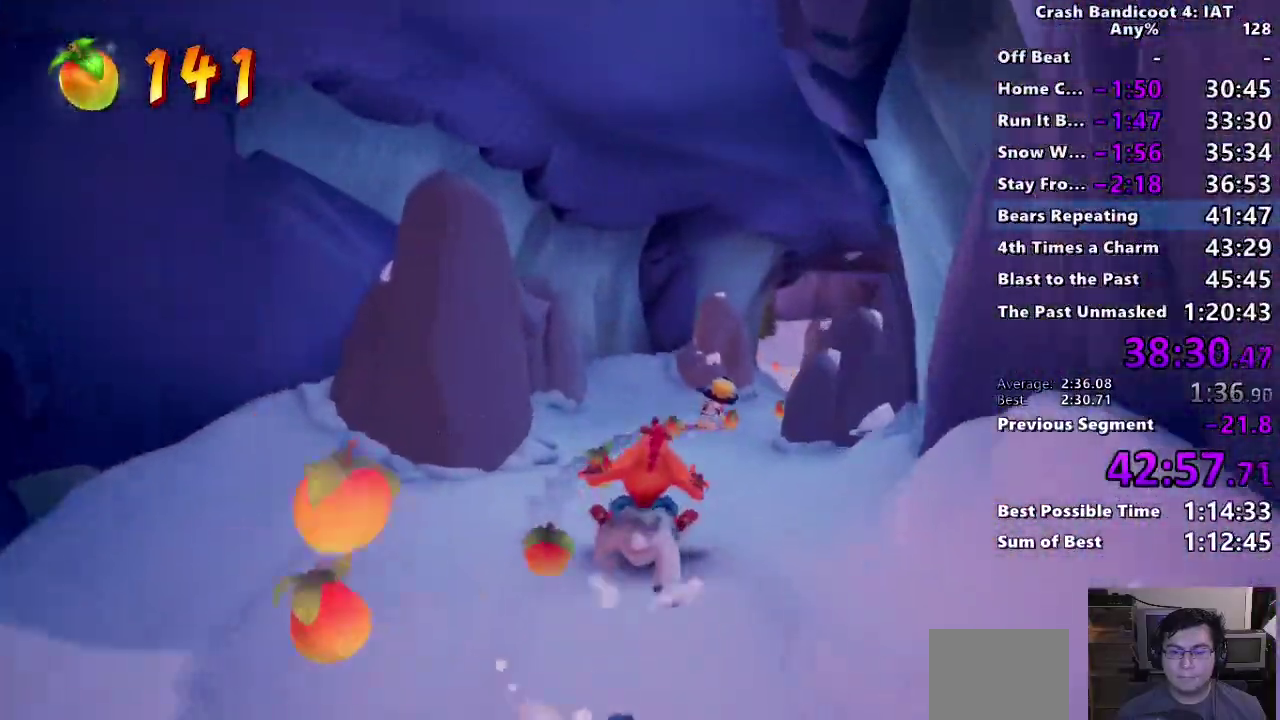
{"buttons": [], "left_stick": "up", "right_stick": "center", "events": [[100, "SQUARE", "up"], [167, "SQUARE", "down"], [250, "SQUARE", "up"], [333, "SQUARE", "down"], [433, "SQUARE", "up"]]}
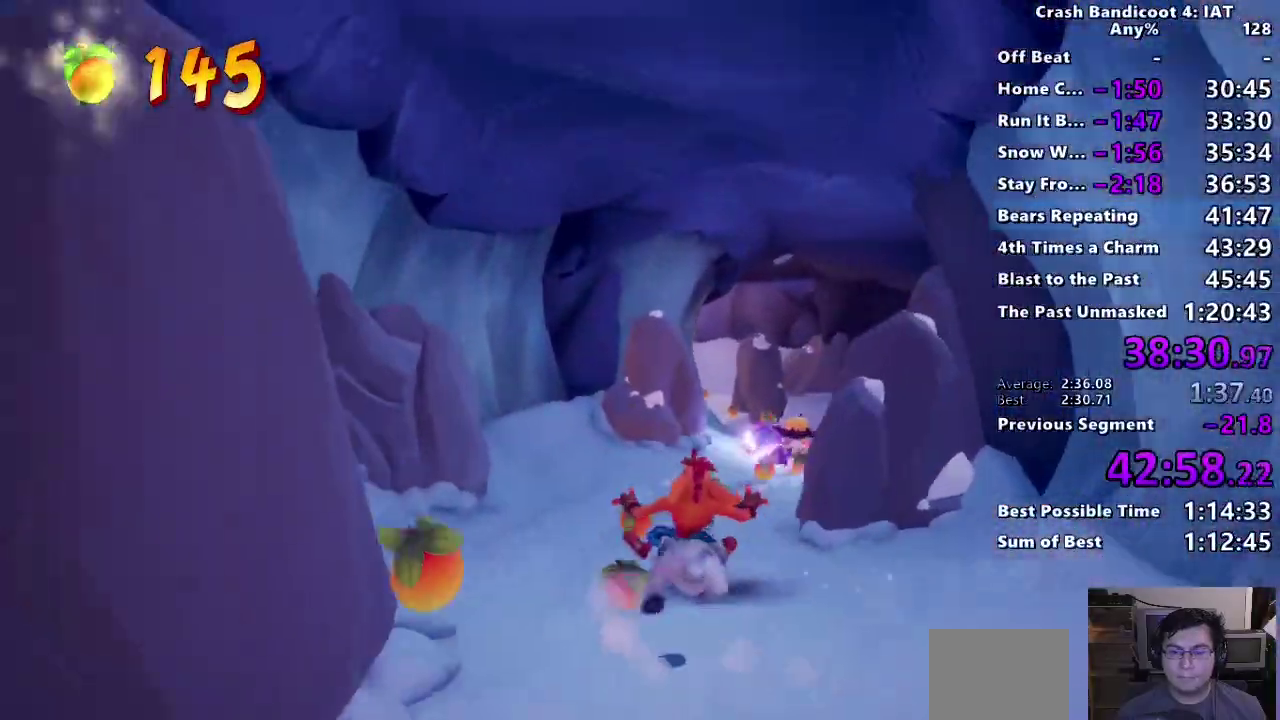
{"buttons": ["SQUARE"], "left_stick": "up", "right_stick": "center", "events": [[33, "SQUARE", "down"], [150, "SQUARE", "up"], [233, "SQUARE", "down"], [350, "SQUARE", "up"], [433, "SQUARE", "down"]]}
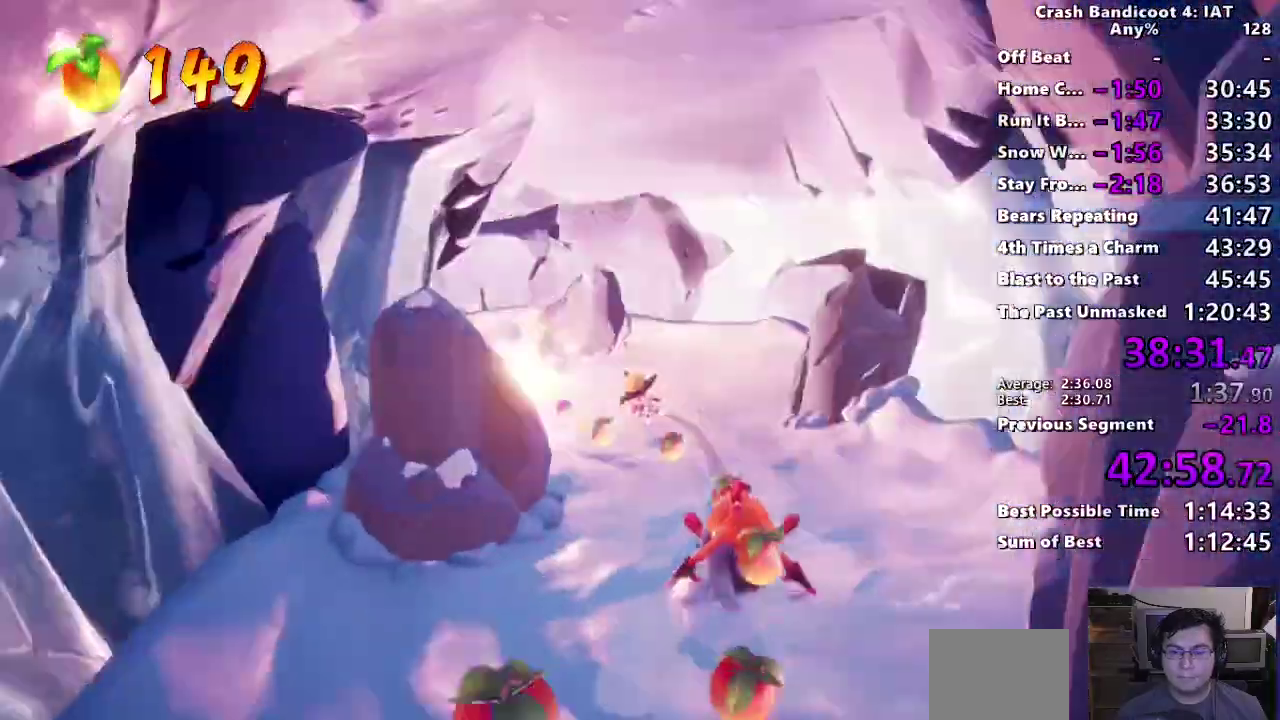
{"buttons": [], "left_stick": "up-left", "right_stick": "center", "events": [[33, "SQUARE", "up"], [117, "SQUARE", "down"], [233, "SQUARE", "up"], [317, "SQUARE", "down"], [417, "left_stick", "up-left"], [433, "SQUARE", "up"]]}
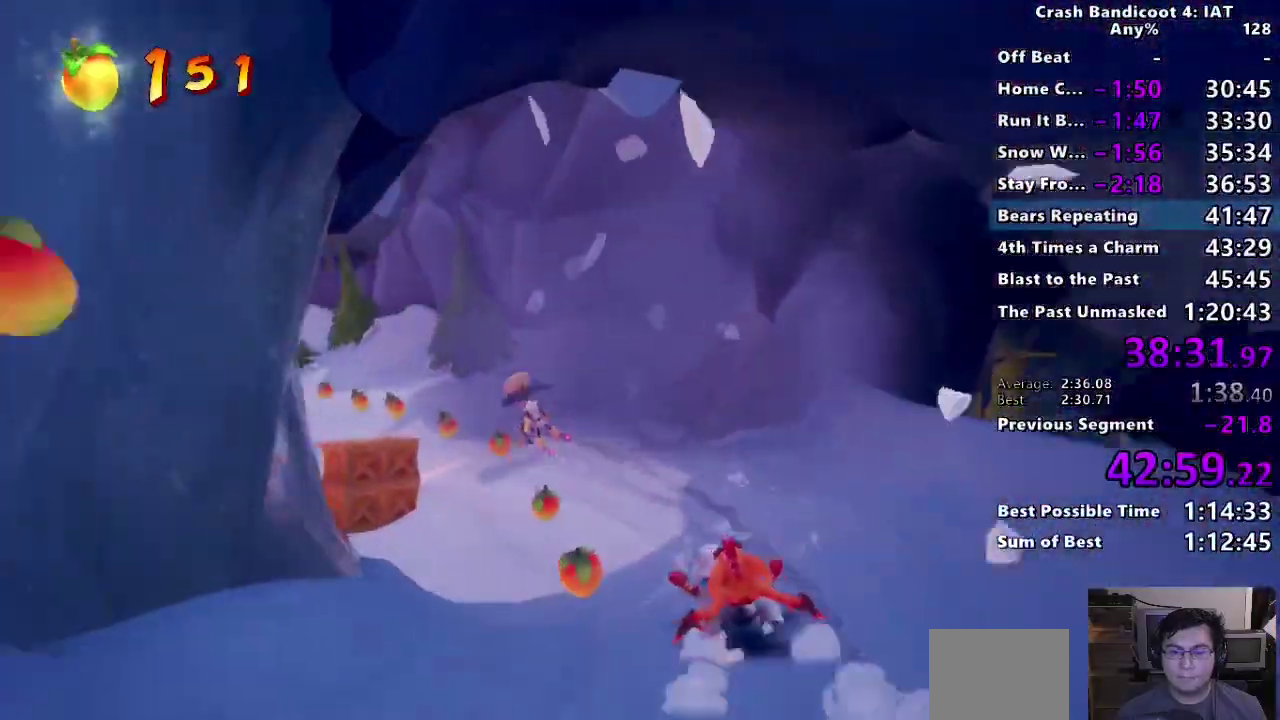
{"buttons": ["SQUARE"], "left_stick": "up", "right_stick": "center", "events": [[17, "SQUARE", "down"], [133, "SQUARE", "up"], [233, "SQUARE", "down"], [283, "left_stick", "up"], [367, "SQUARE", "up"], [433, "SQUARE", "down"]]}
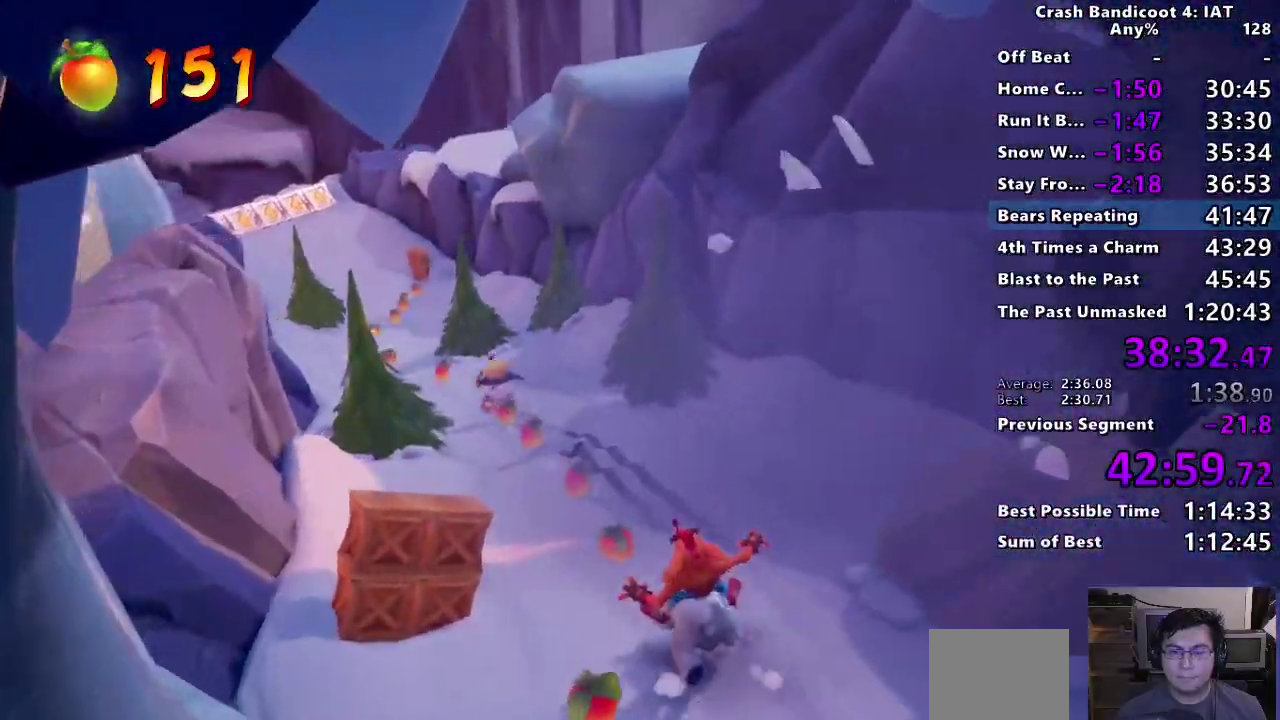
{"buttons": [], "left_stick": "up", "right_stick": "center", "events": [[67, "SQUARE", "up"], [133, "SQUARE", "down"], [267, "SQUARE", "up"], [350, "SQUARE", "down"], [467, "SQUARE", "up"]]}
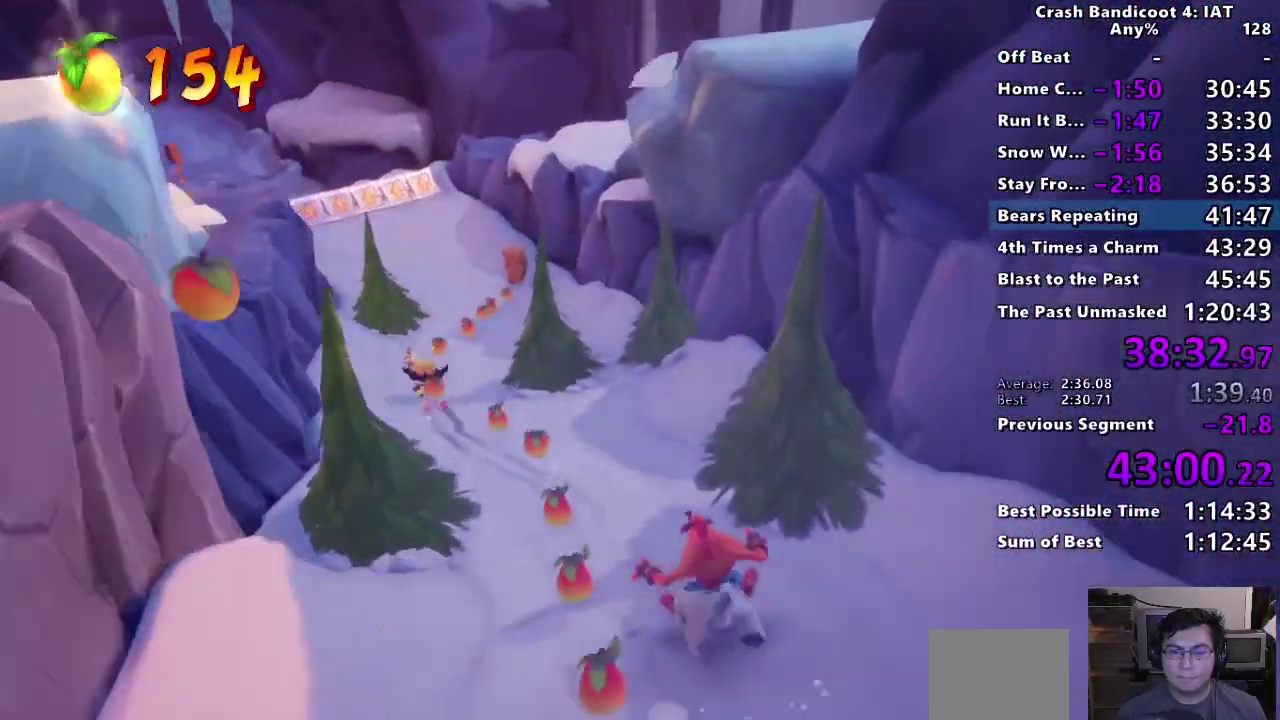
{"buttons": ["SQUARE"], "left_stick": "up-left", "right_stick": "center", "events": [[67, "SQUARE", "down"], [100, "left_stick", "up-left"], [183, "SQUARE", "up"], [250, "SQUARE", "down"], [383, "SQUARE", "up"], [467, "SQUARE", "down"]]}